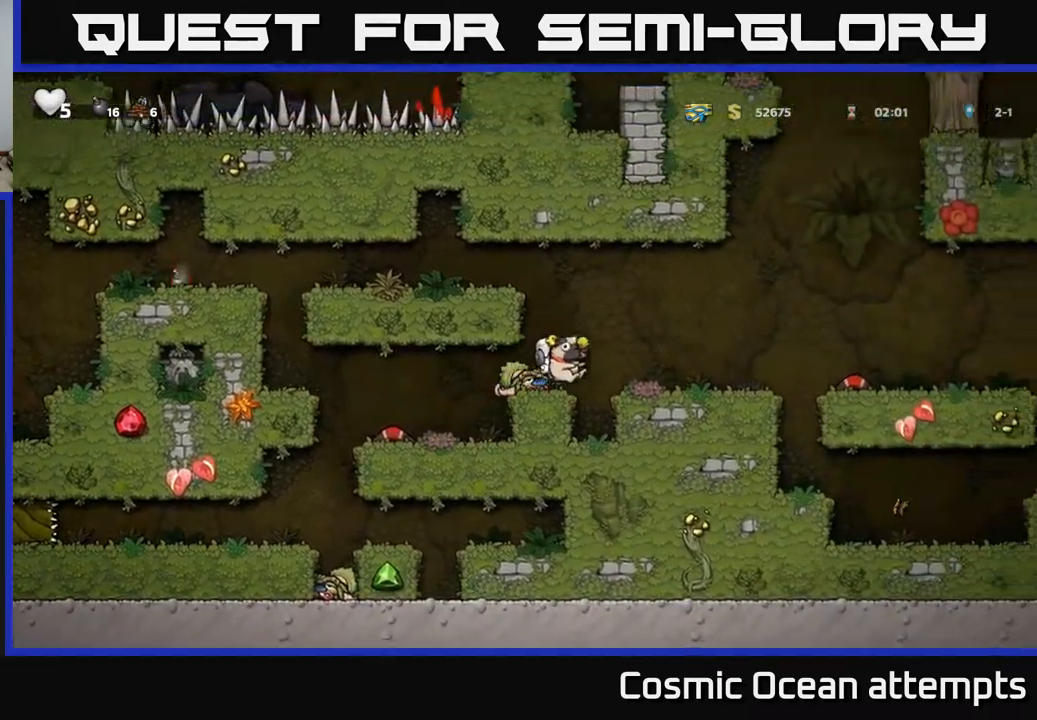
Gameplay with a controller (Xbox layout); each line is a JSON object with the inputs held at the frame after it. "events" lists button and stick changes between this image and that frame as [ms after this image, input, new state], when the widget could be followed in between. Not read: left_stick.
{"buttons": [], "right_stick": "center", "events": [[333, "DPAD_RIGHT", "up"], [383, "X", "down"], [450, "X", "up"]]}
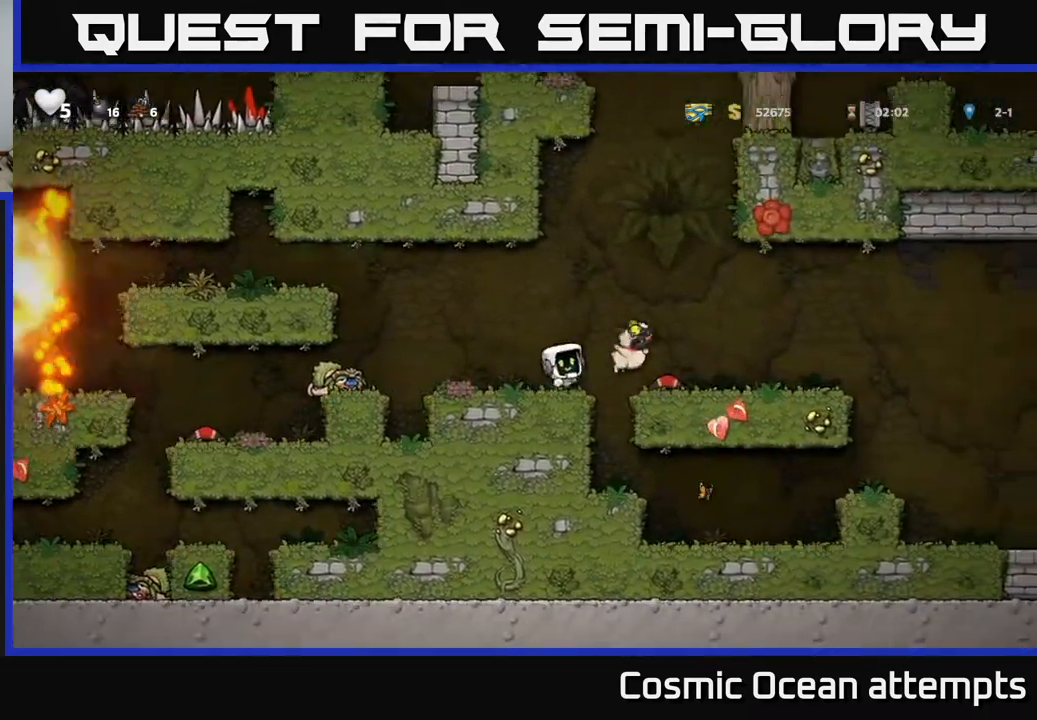
{"buttons": ["DPAD_LEFT"], "right_stick": "center", "events": [[17, "DPAD_LEFT", "down"]]}
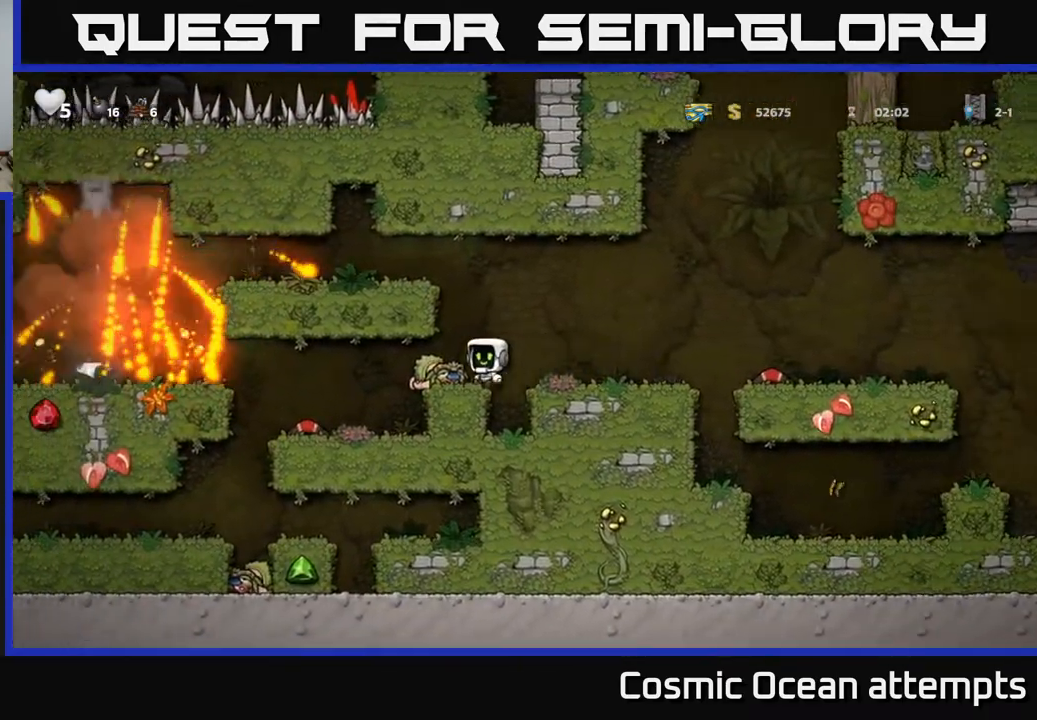
{"buttons": ["A", "DPAD_LEFT"], "right_stick": "center", "events": [[283, "DPAD_LEFT", "up"], [450, "DPAD_LEFT", "down"], [500, "A", "down"]]}
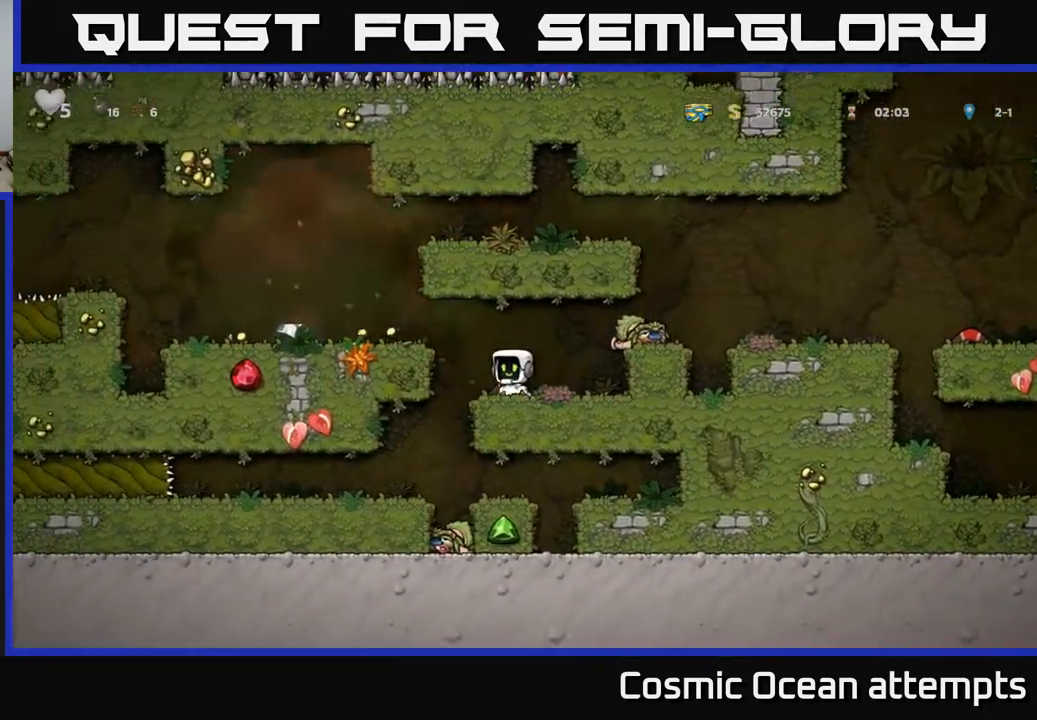
{"buttons": ["DPAD_LEFT"], "right_stick": "center", "events": [[167, "A", "up"]]}
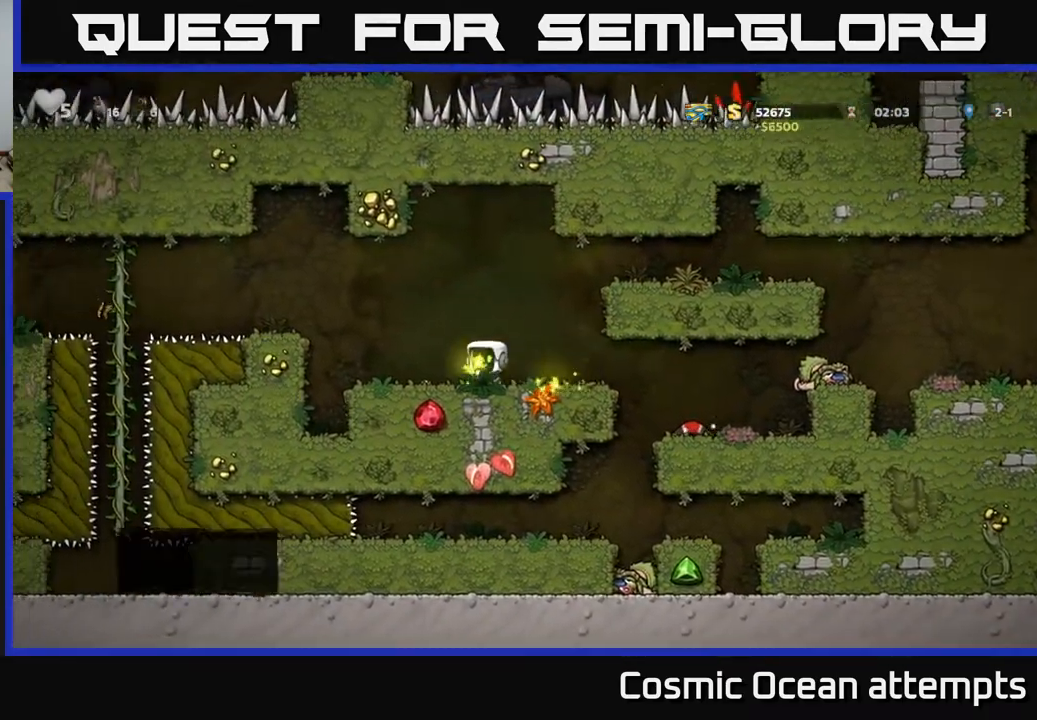
{"buttons": ["DPAD_RIGHT"], "right_stick": "center", "events": [[150, "DPAD_LEFT", "up"], [183, "DPAD_RIGHT", "down"]]}
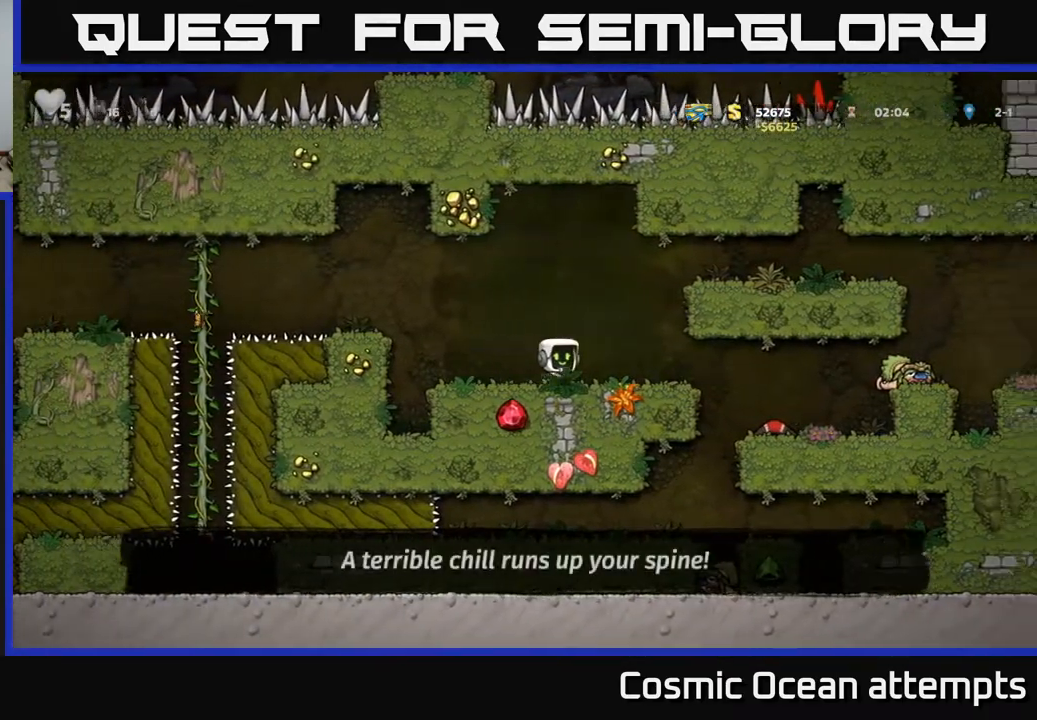
{"buttons": [], "right_stick": "center", "events": [[317, "DPAD_RIGHT", "up"]]}
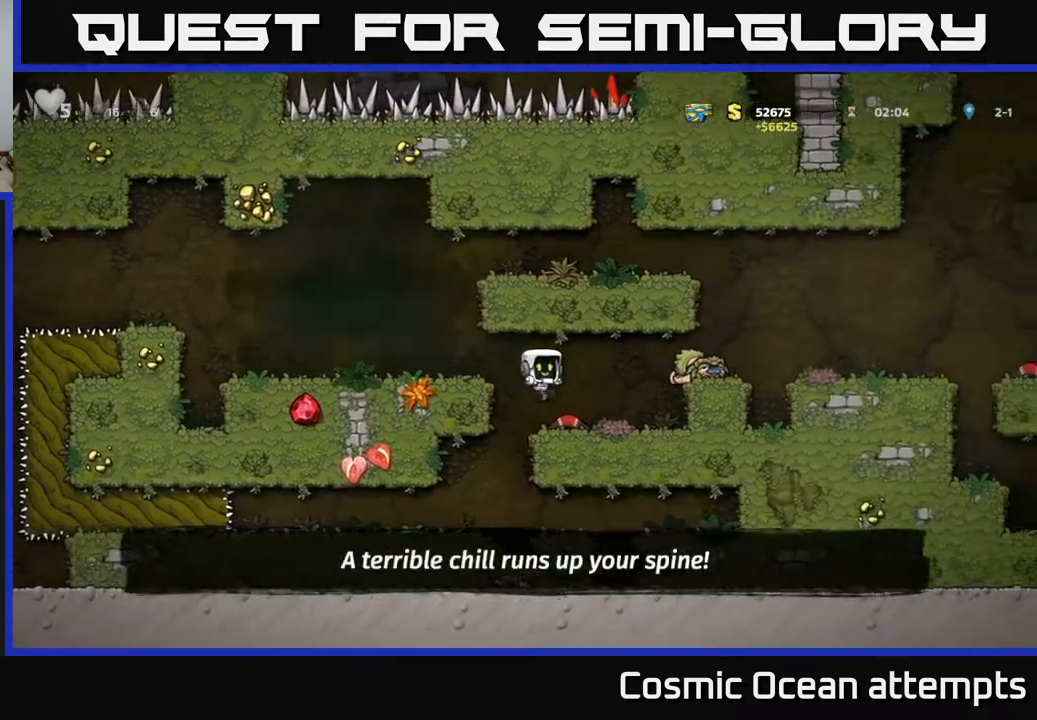
{"buttons": ["DPAD_RIGHT"], "right_stick": "center", "events": [[83, "DPAD_DOWN", "down"], [200, "X", "down"], [283, "DPAD_DOWN", "up"], [283, "DPAD_RIGHT", "down"], [317, "X", "up"]]}
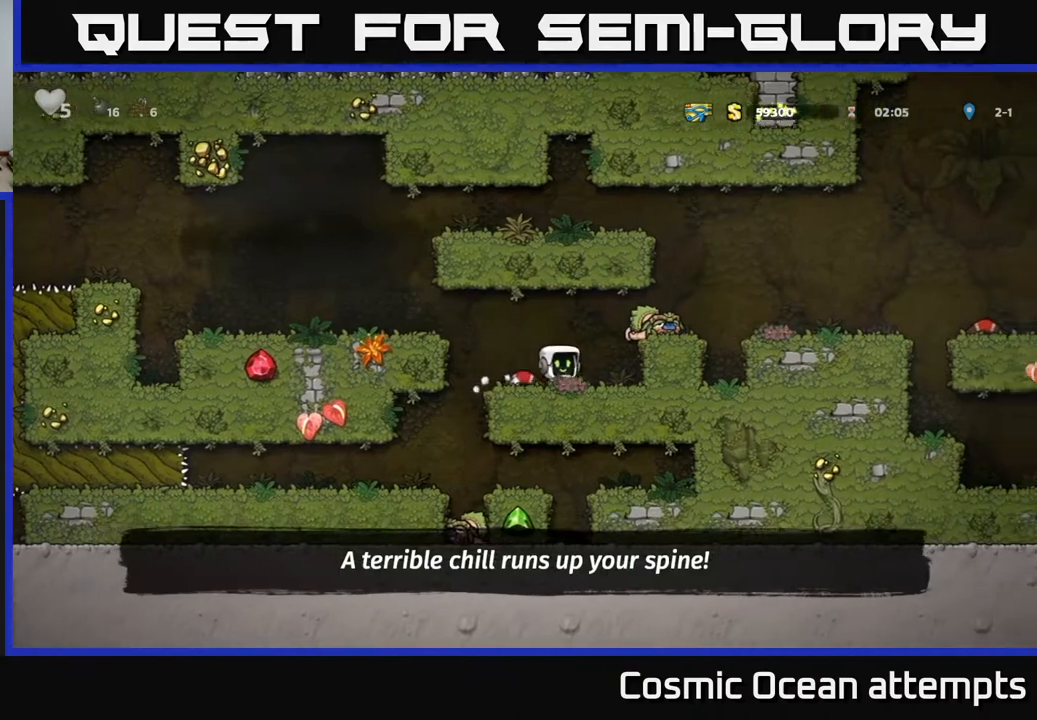
{"buttons": ["DPAD_RIGHT"], "right_stick": "center", "events": [[33, "DPAD_RIGHT", "up"], [67, "DPAD_LEFT", "down"], [283, "DPAD_DOWN", "down"], [283, "DPAD_LEFT", "up"], [383, "X", "down"], [467, "DPAD_DOWN", "up"], [483, "X", "up"], [500, "DPAD_RIGHT", "down"]]}
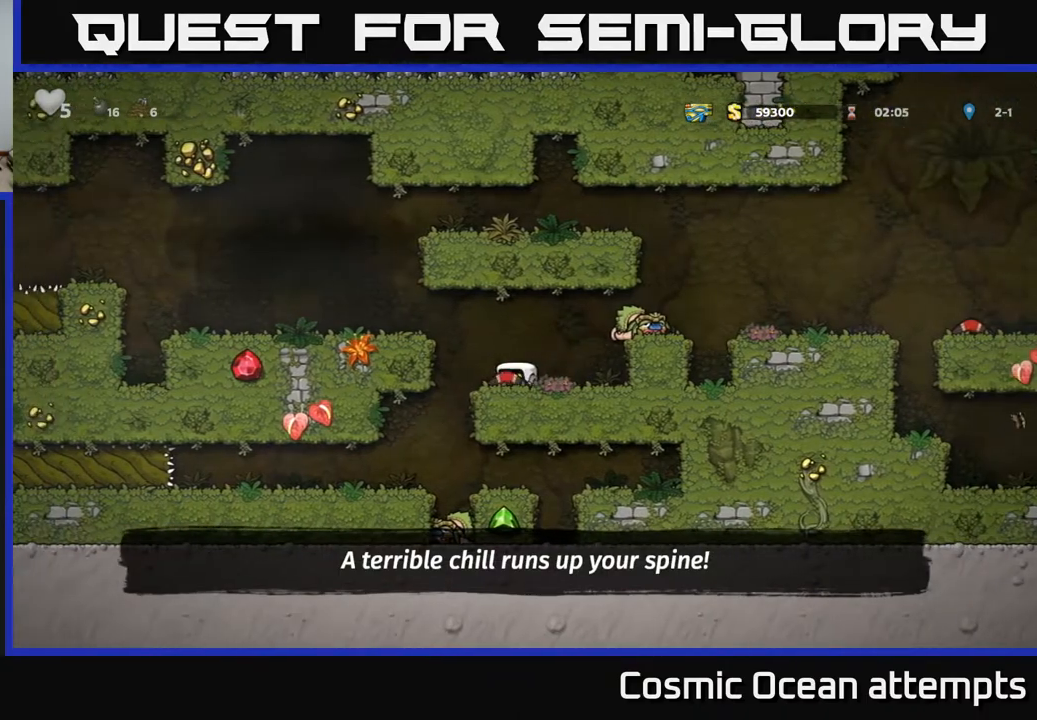
{"buttons": ["A", "DPAD_RIGHT"], "right_stick": "center", "events": [[50, "A", "down"], [233, "A", "up"], [450, "A", "down"]]}
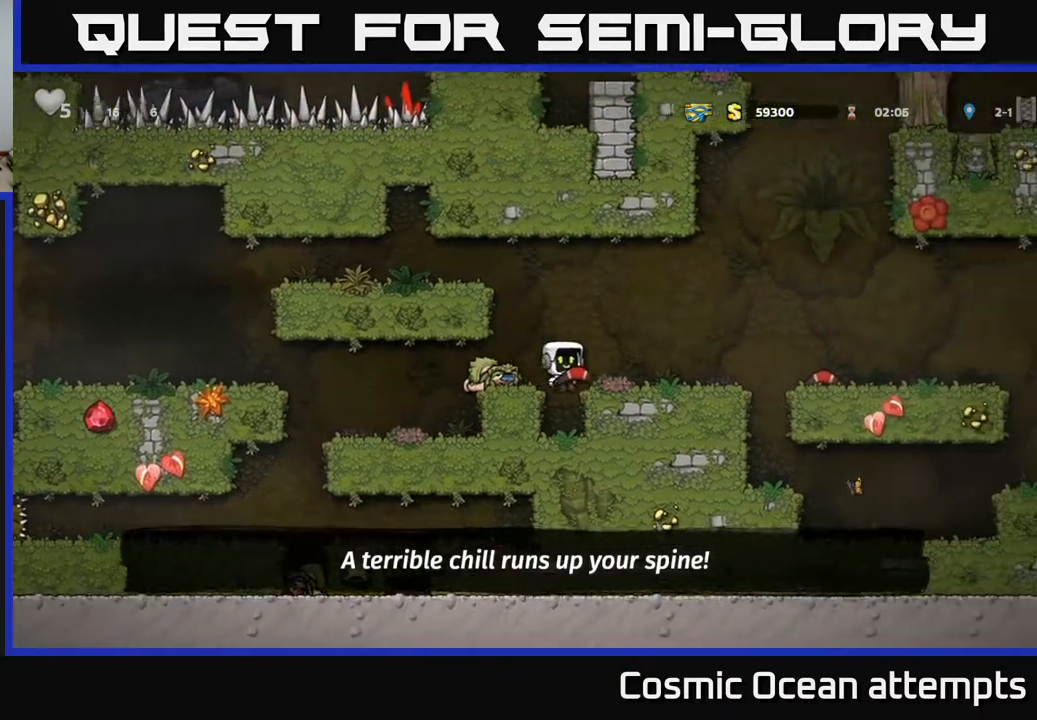
{"buttons": ["DPAD_RIGHT"], "right_stick": "center", "events": [[67, "A", "up"]]}
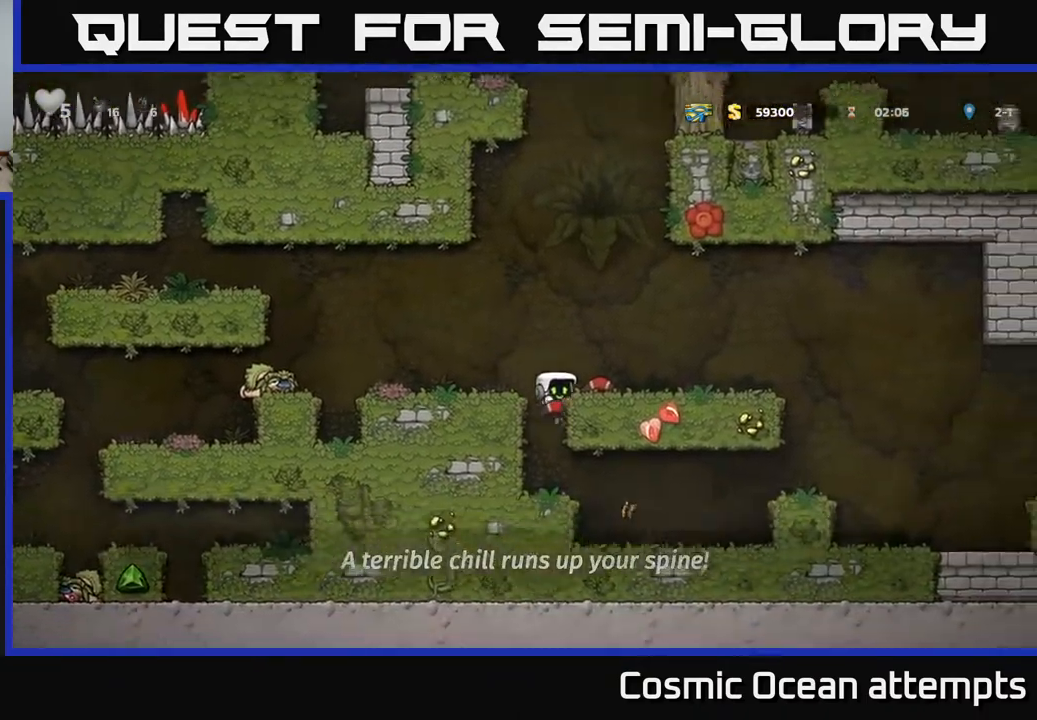
{"buttons": ["DPAD_RIGHT"], "right_stick": "center", "events": [[17, "A", "down"], [133, "A", "up"]]}
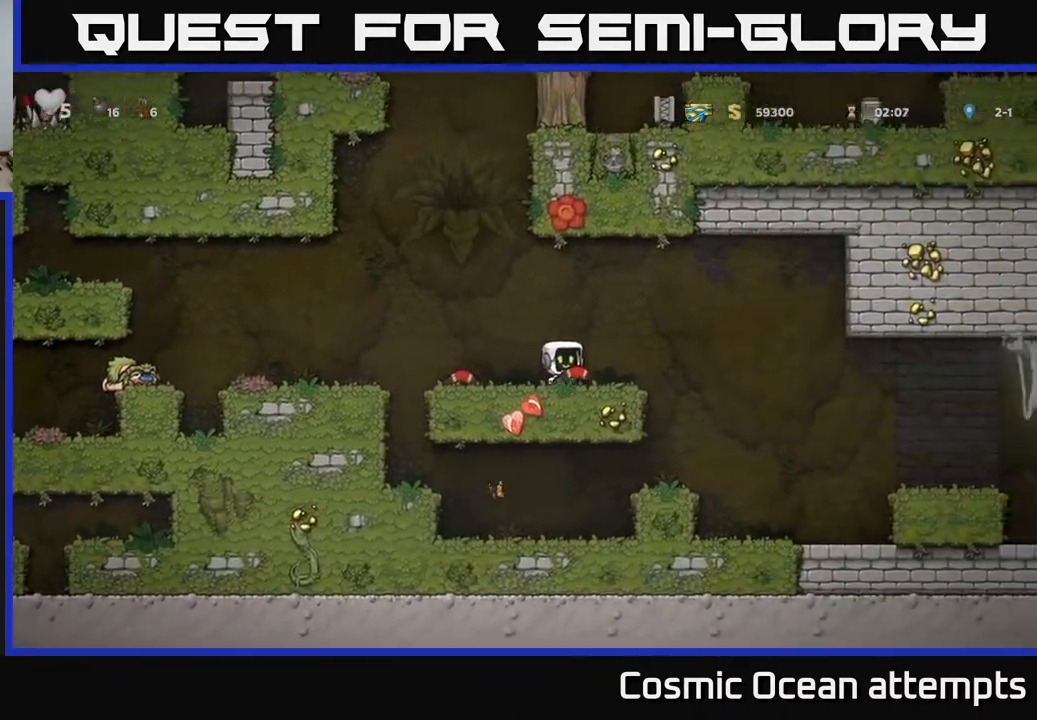
{"buttons": [], "right_stick": "center", "events": [[400, "DPAD_RIGHT", "up"]]}
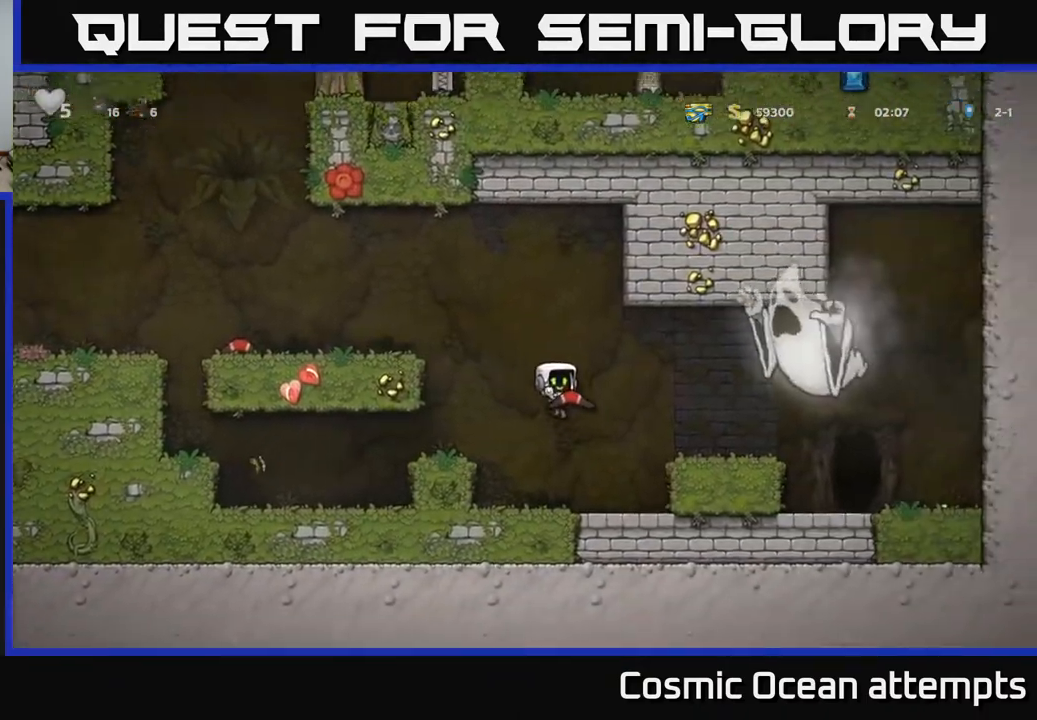
{"buttons": ["DPAD_LEFT"], "right_stick": "center", "events": [[250, "A", "down"], [317, "DPAD_LEFT", "down"], [483, "A", "up"]]}
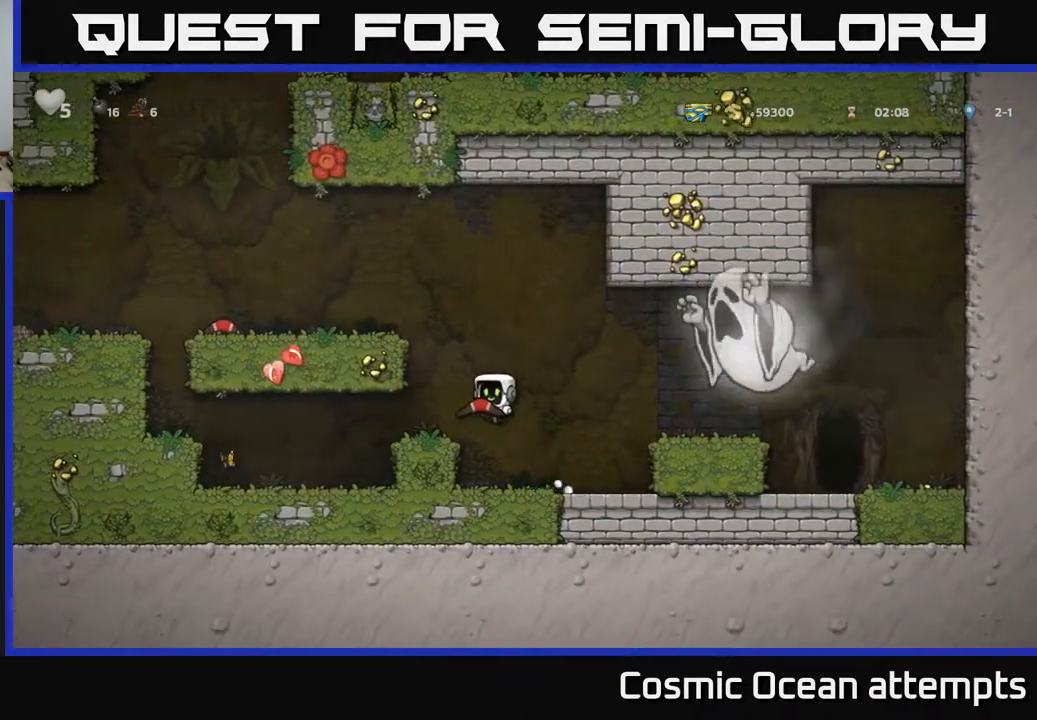
{"buttons": ["A"], "right_stick": "center", "events": [[50, "DPAD_LEFT", "up"], [283, "A", "down"]]}
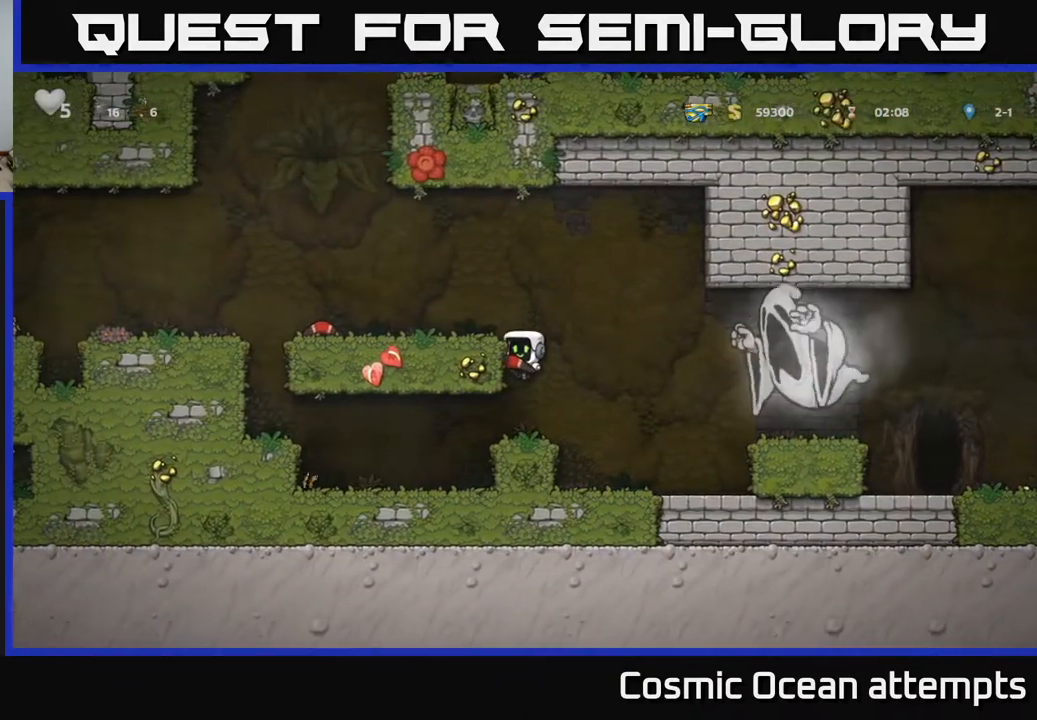
{"buttons": [], "right_stick": "center", "events": [[50, "A", "up"], [150, "DPAD_LEFT", "down"], [217, "A", "down"], [350, "DPAD_LEFT", "up"], [383, "A", "up"]]}
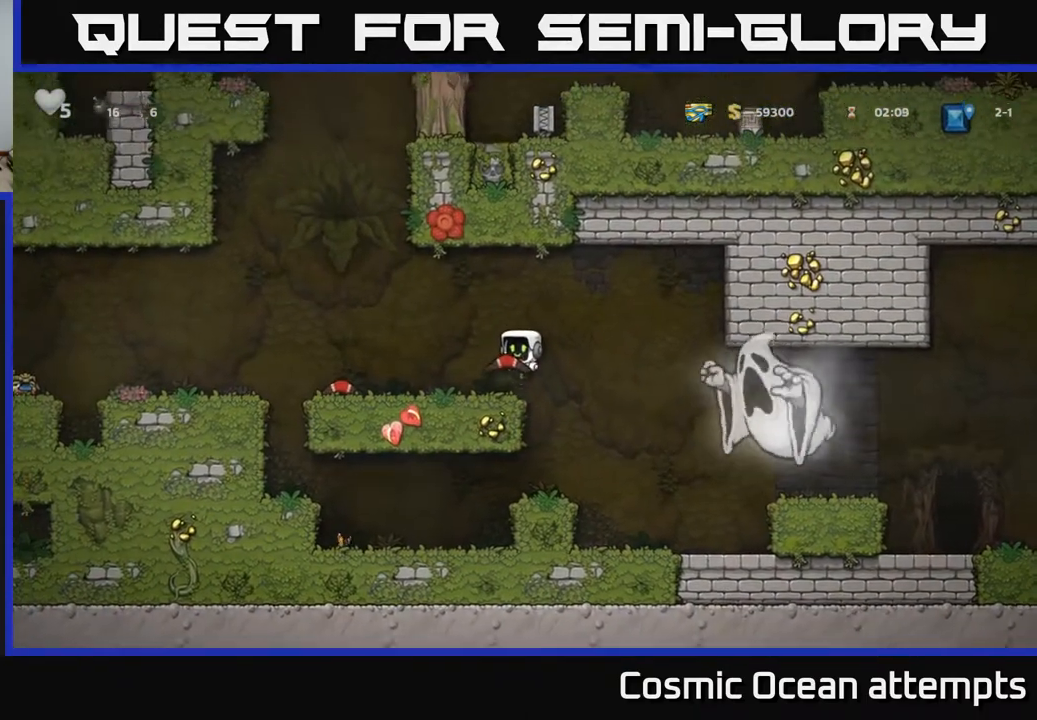
{"buttons": ["A"], "right_stick": "center", "events": [[267, "DPAD_LEFT", "down"], [317, "DPAD_LEFT", "up"], [500, "A", "down"]]}
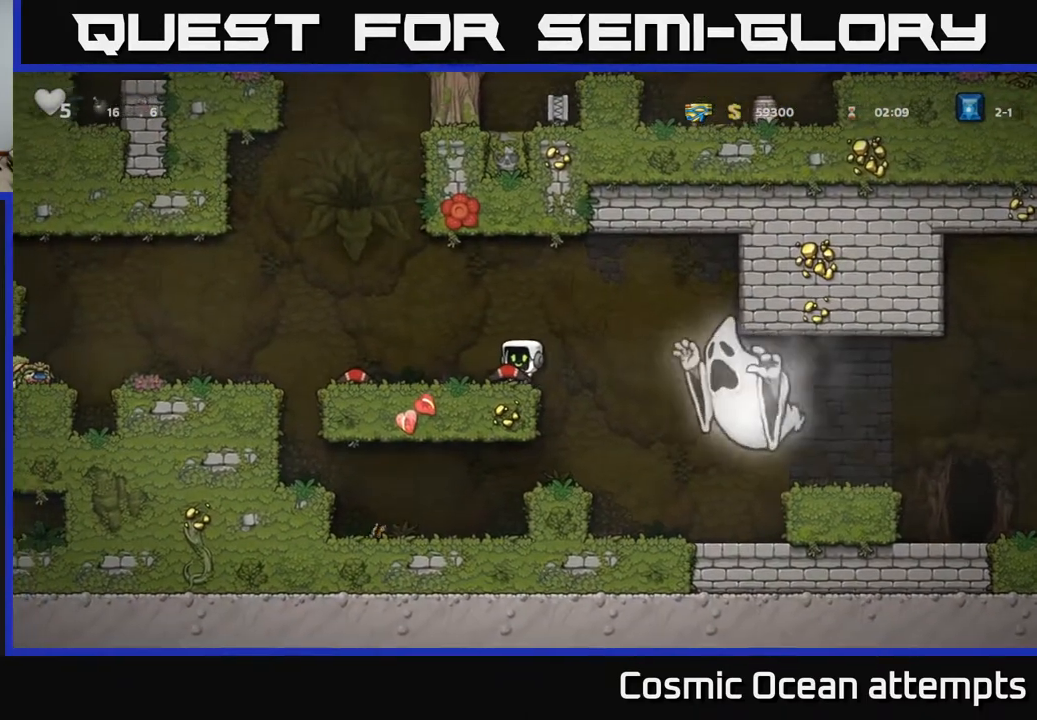
{"buttons": [], "right_stick": "center", "events": [[250, "A", "up"]]}
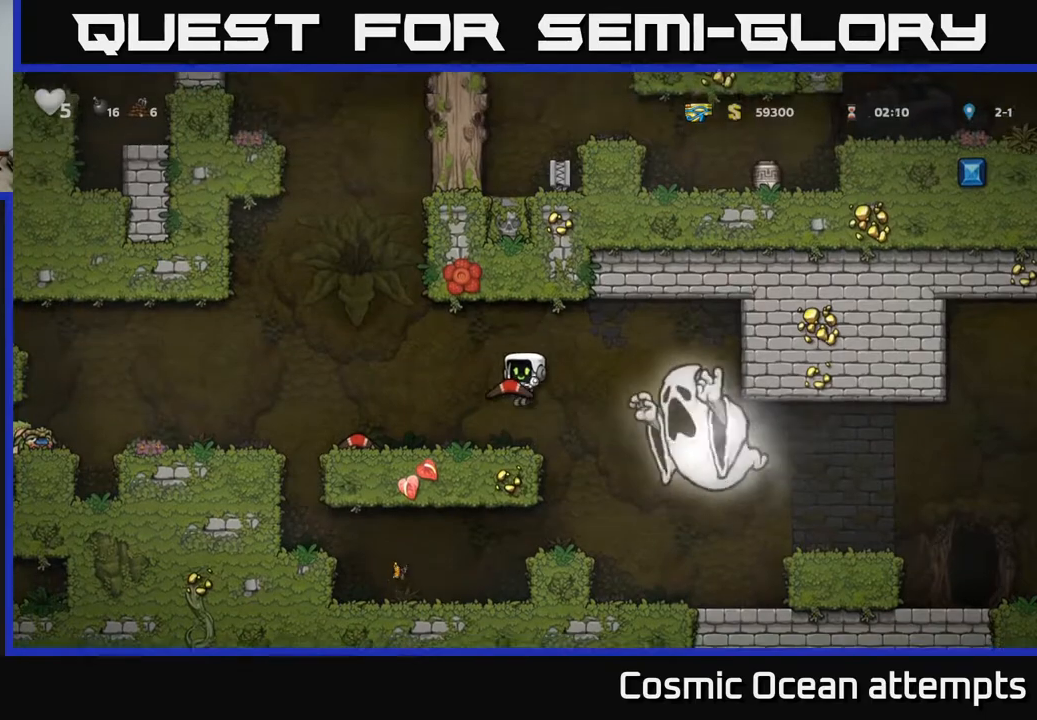
{"buttons": ["DPAD_LEFT"], "right_stick": "center", "events": [[183, "A", "down"], [433, "DPAD_LEFT", "down"], [483, "A", "up"]]}
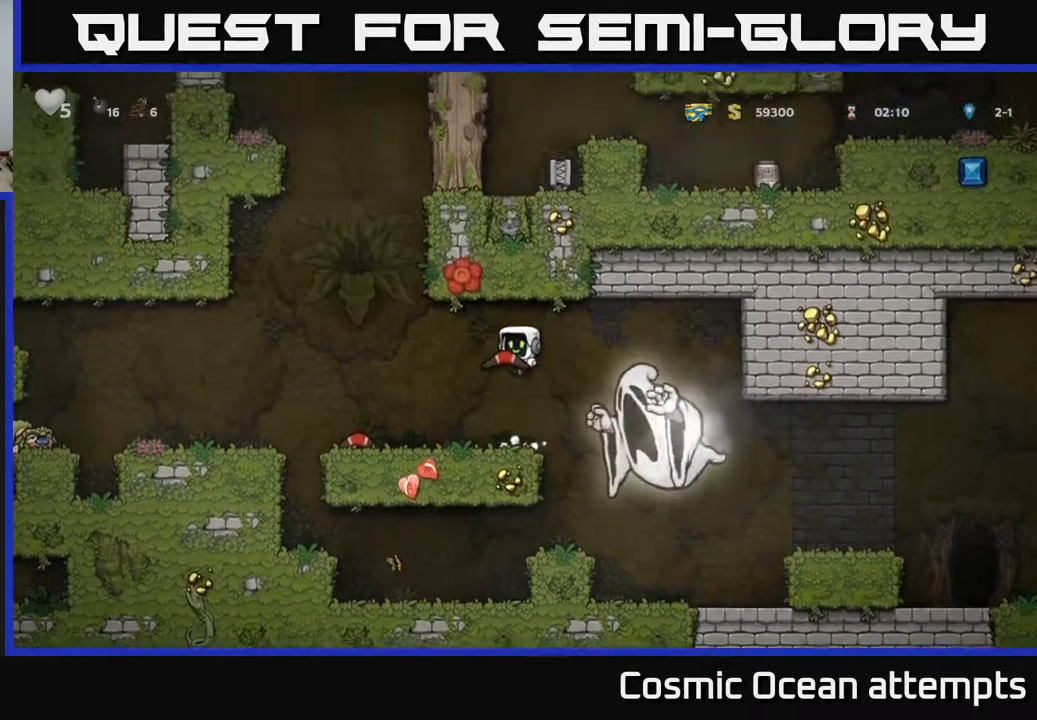
{"buttons": ["A"], "right_stick": "center", "events": [[67, "DPAD_LEFT", "up"], [367, "A", "down"]]}
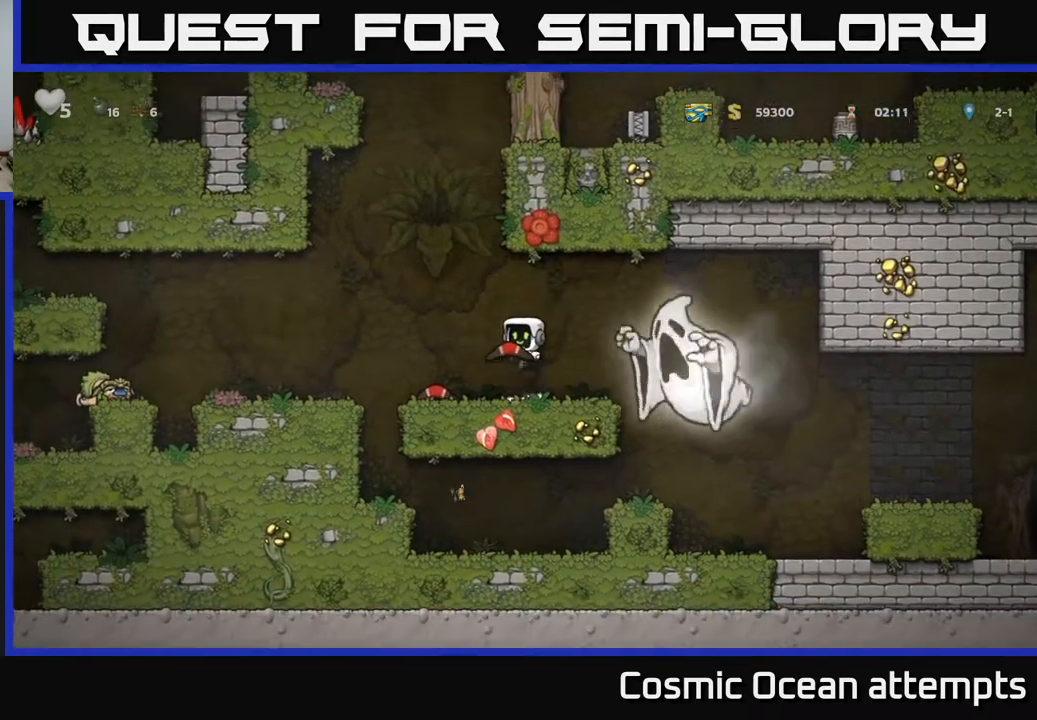
{"buttons": [], "right_stick": "center", "events": [[117, "A", "up"]]}
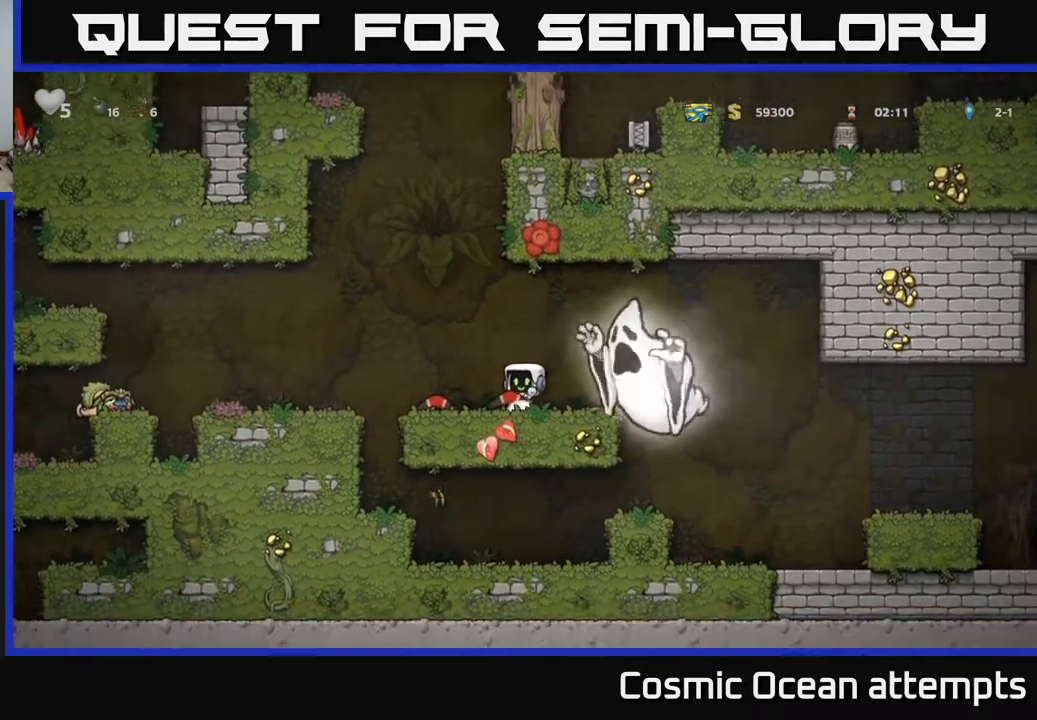
{"buttons": ["DPAD_LEFT"], "right_stick": "center", "events": [[183, "DPAD_LEFT", "down"], [383, "A", "down"], [483, "A", "up"]]}
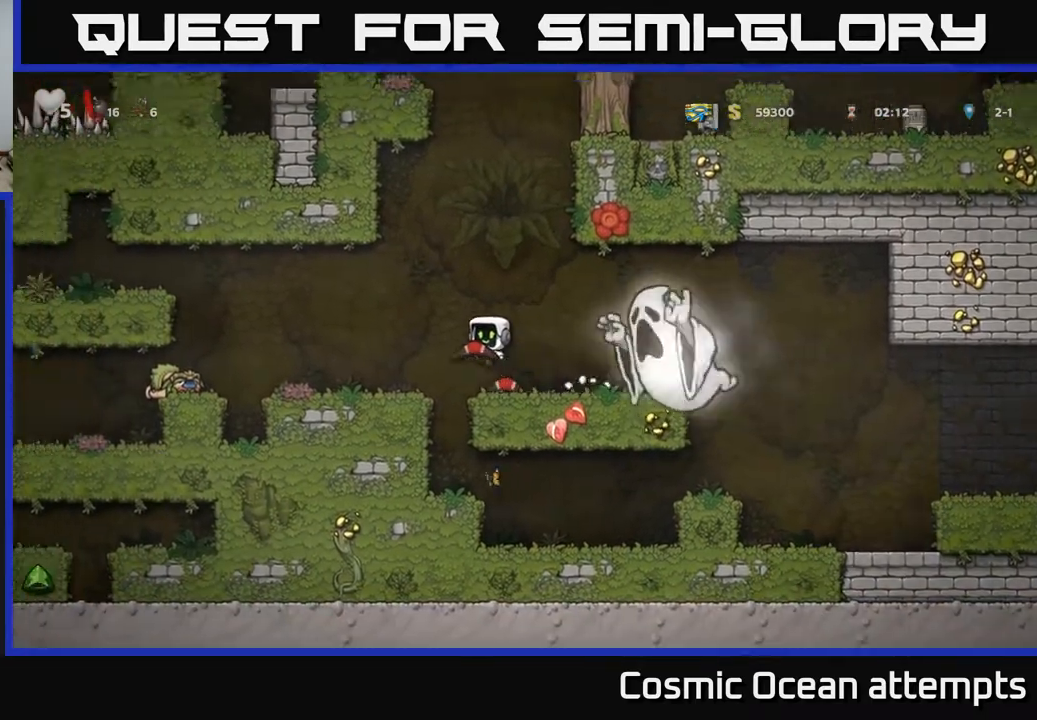
{"buttons": [], "right_stick": "center", "events": [[350, "DPAD_LEFT", "up"]]}
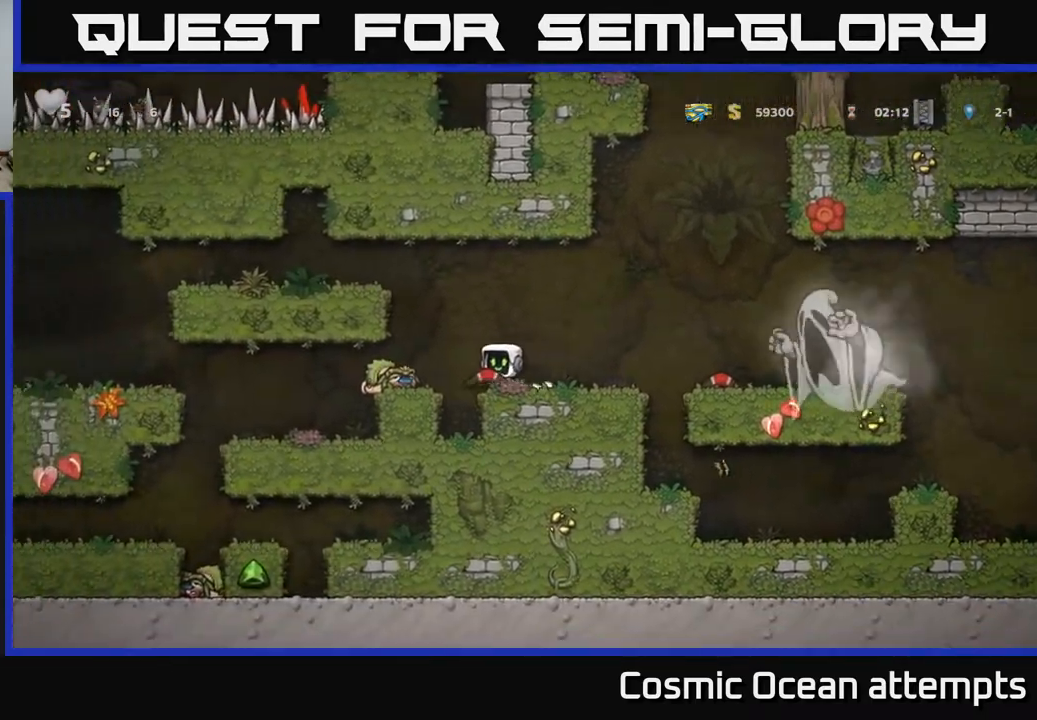
{"buttons": ["DPAD_LEFT"], "right_stick": "center", "events": [[183, "DPAD_LEFT", "down"]]}
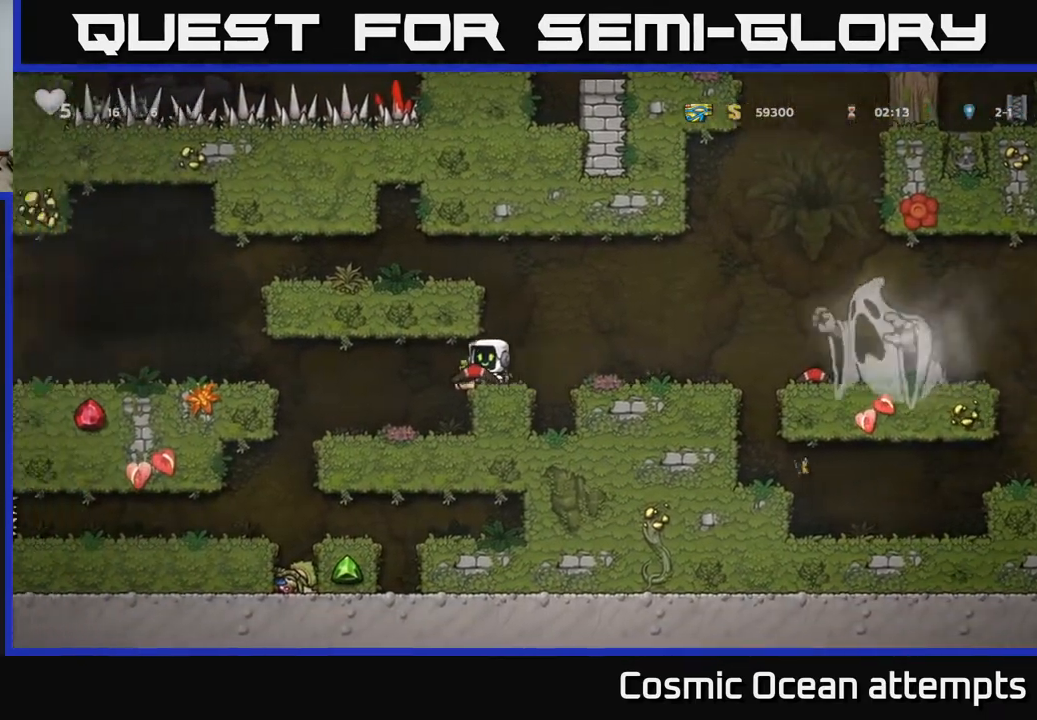
{"buttons": [], "right_stick": "center", "events": [[133, "DPAD_LEFT", "up"]]}
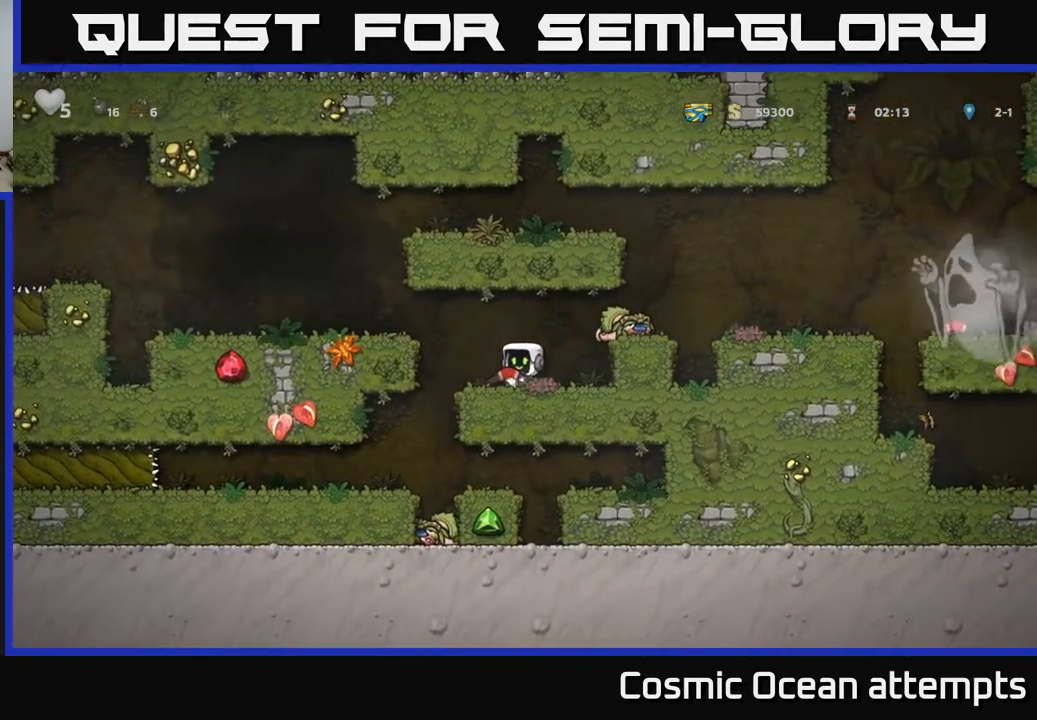
{"buttons": [], "right_stick": "center", "events": []}
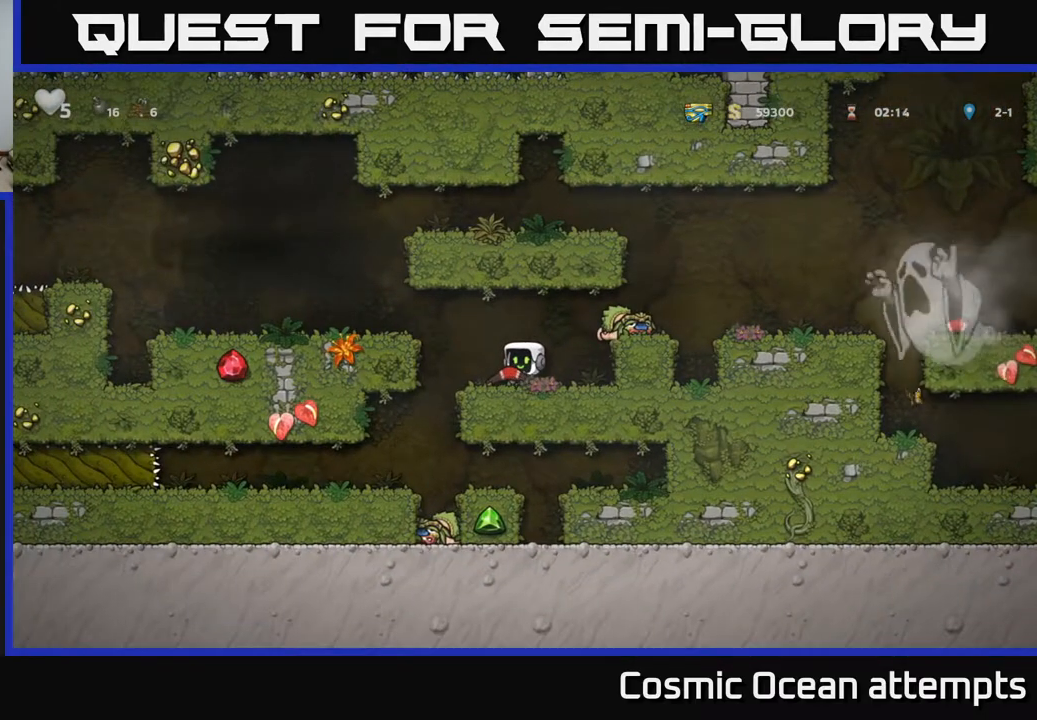
{"buttons": [], "right_stick": "center", "events": []}
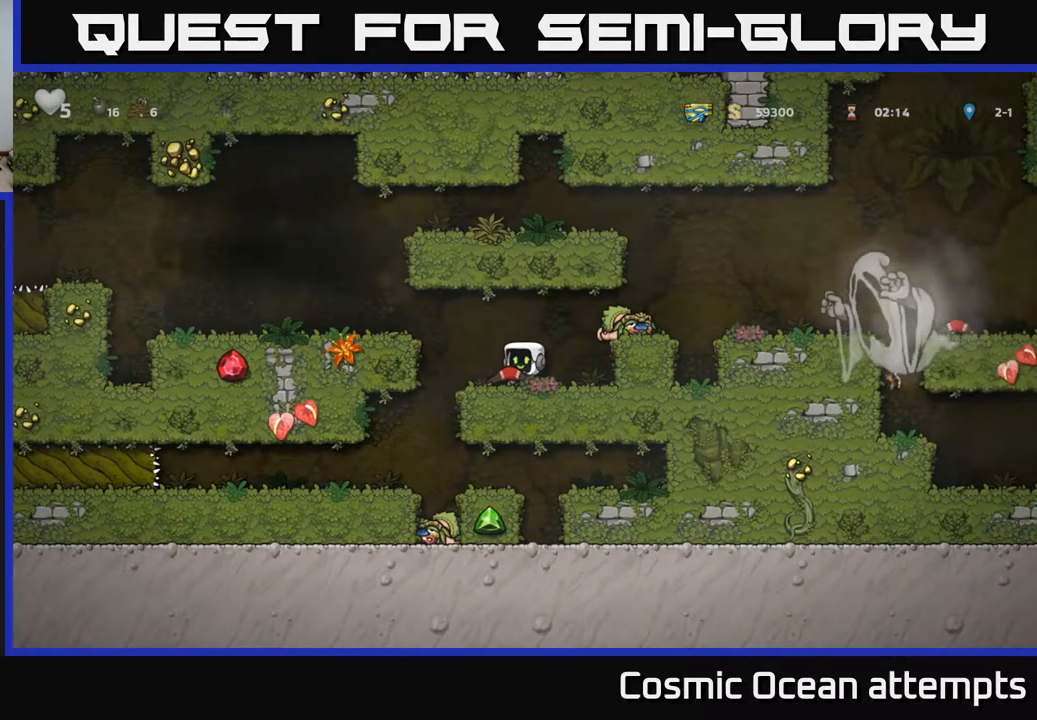
{"buttons": [], "right_stick": "center", "events": []}
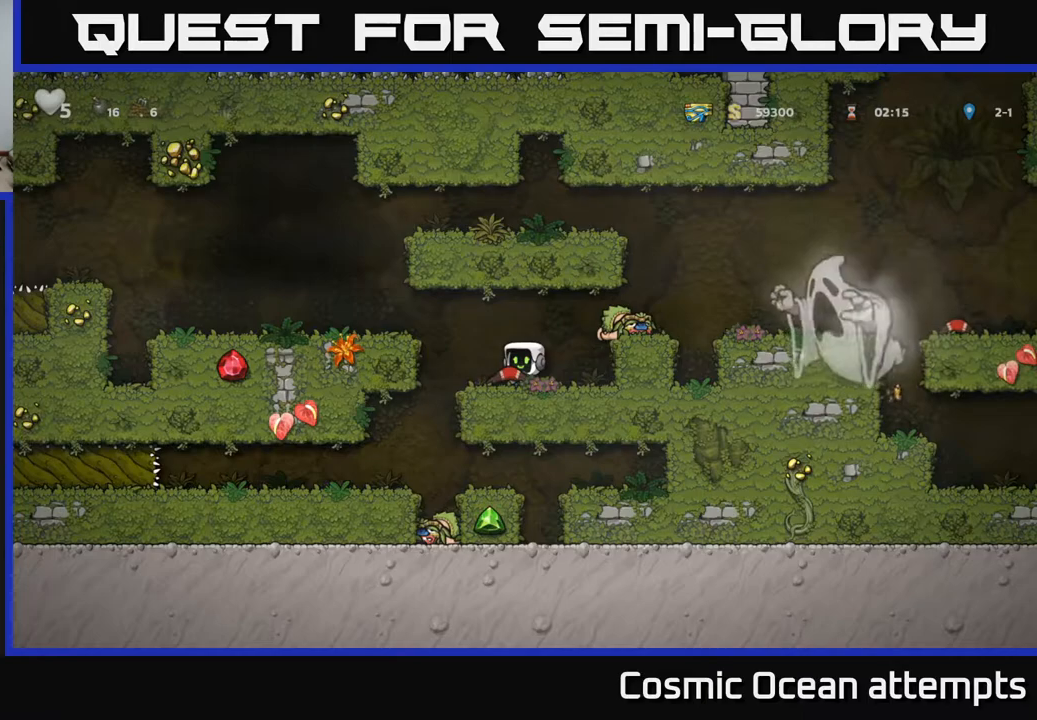
{"buttons": [], "right_stick": "center", "events": []}
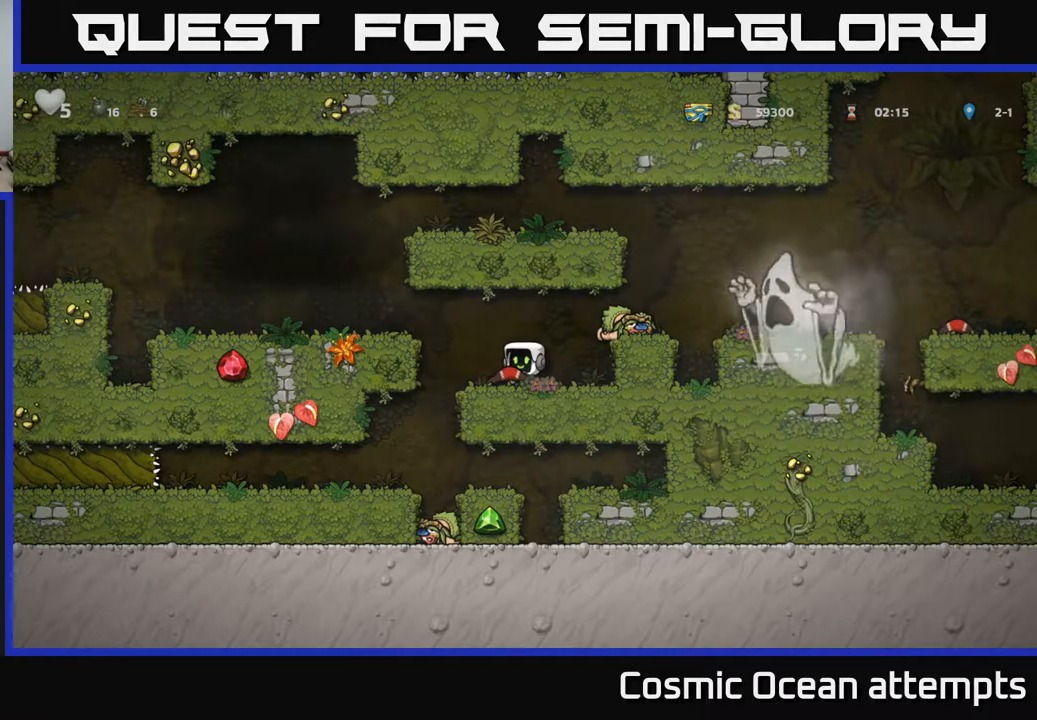
{"buttons": [], "right_stick": "center", "events": []}
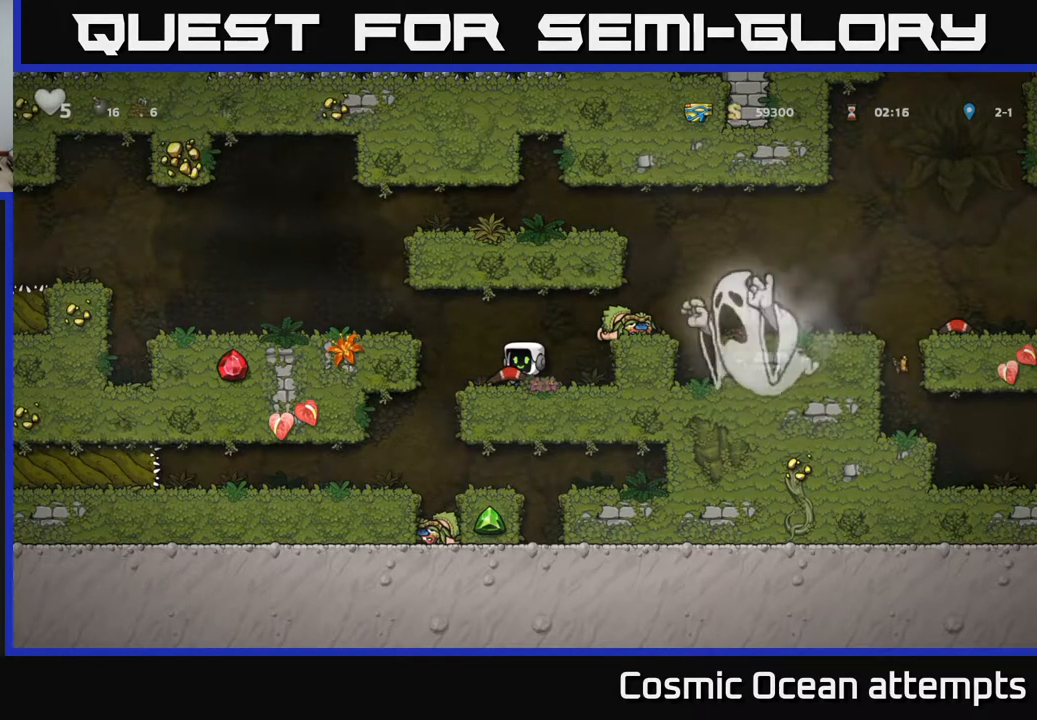
{"buttons": [], "right_stick": "center", "events": []}